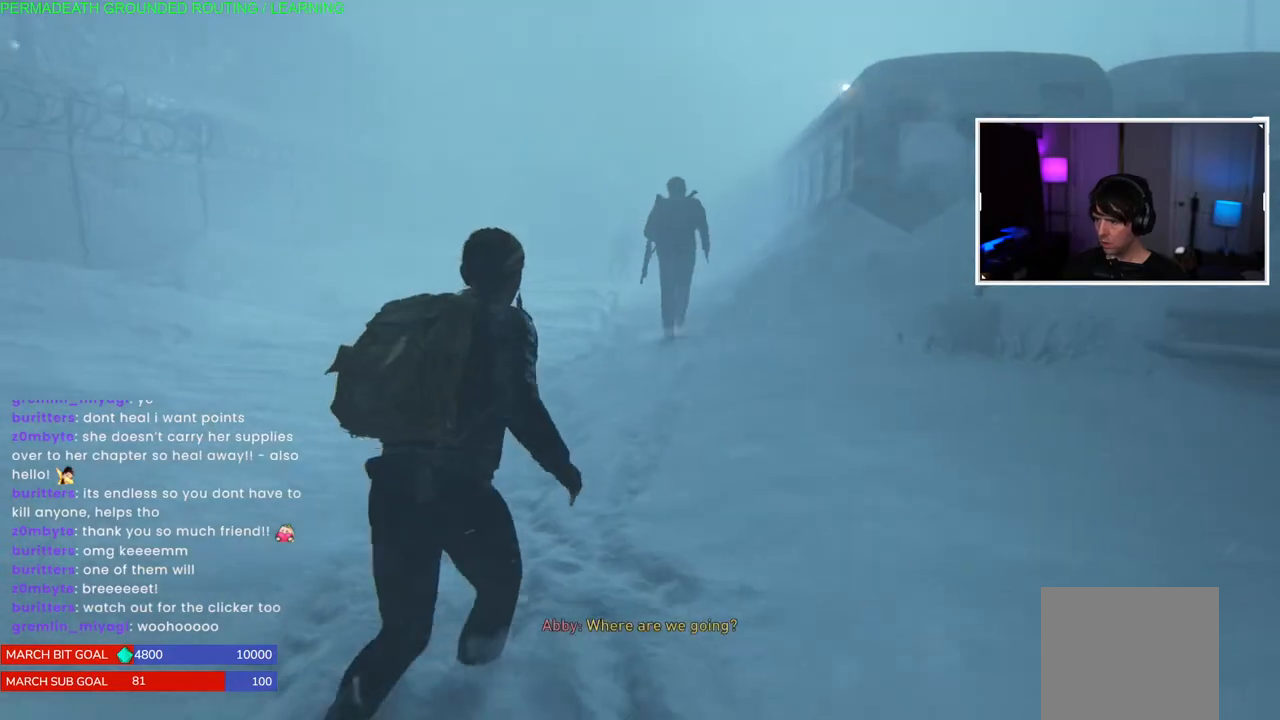
Gameplay with a controller (PlayStation layout); each line is a JSON object with the inputs held at the frame after it. "events" lists button and stick changes between this image and that frame as [ms after this image, input, new state], when the widget could be followed in between.
{"buttons": ["L1"], "left_stick": "up", "right_stick": "center", "events": [[117, "right_stick", "center"]]}
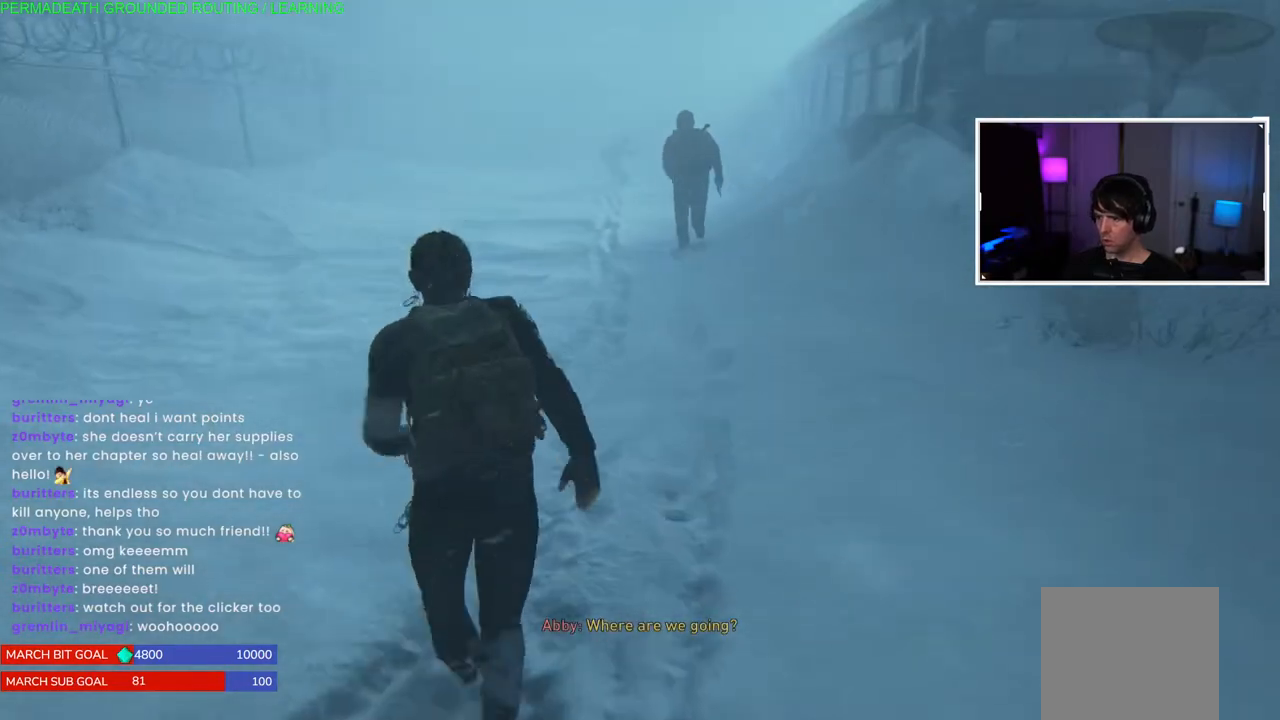
{"buttons": ["L1"], "left_stick": "up", "right_stick": "center", "events": [[50, "L1", "up"], [117, "L1", "down"]]}
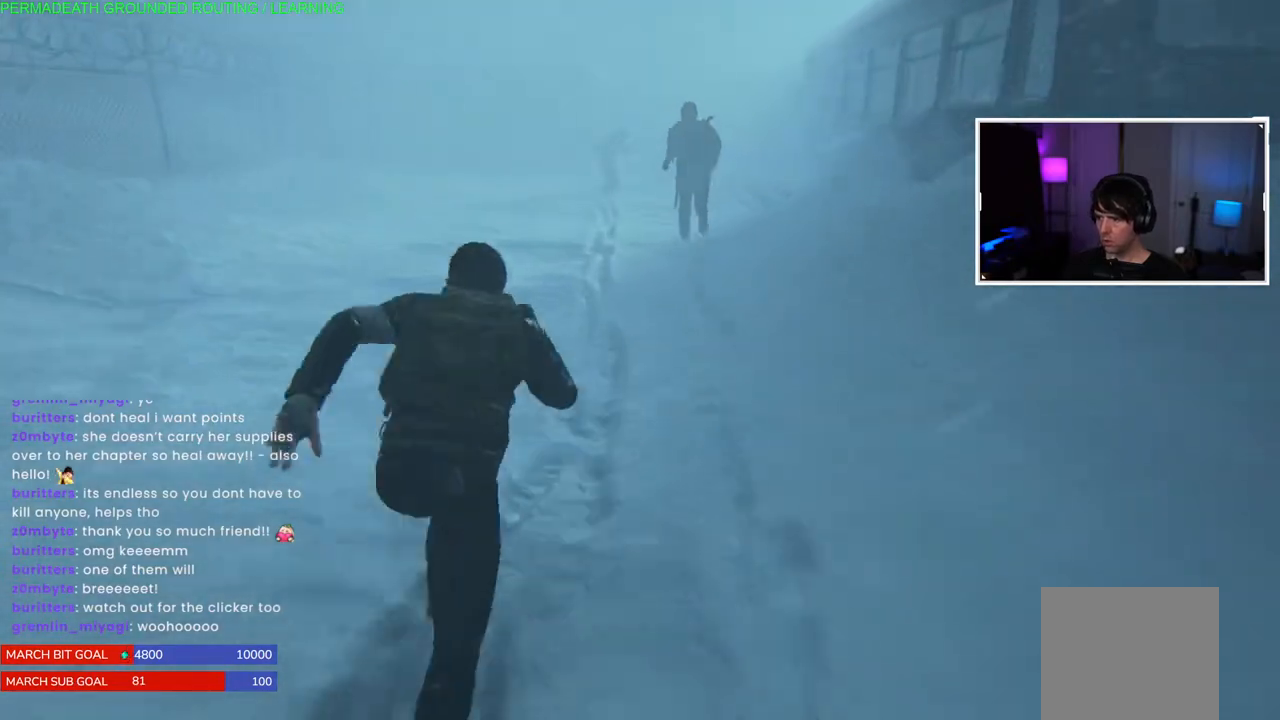
{"buttons": ["L1"], "left_stick": "up", "right_stick": "center", "events": [[333, "right_stick", "right"], [417, "right_stick", "center"]]}
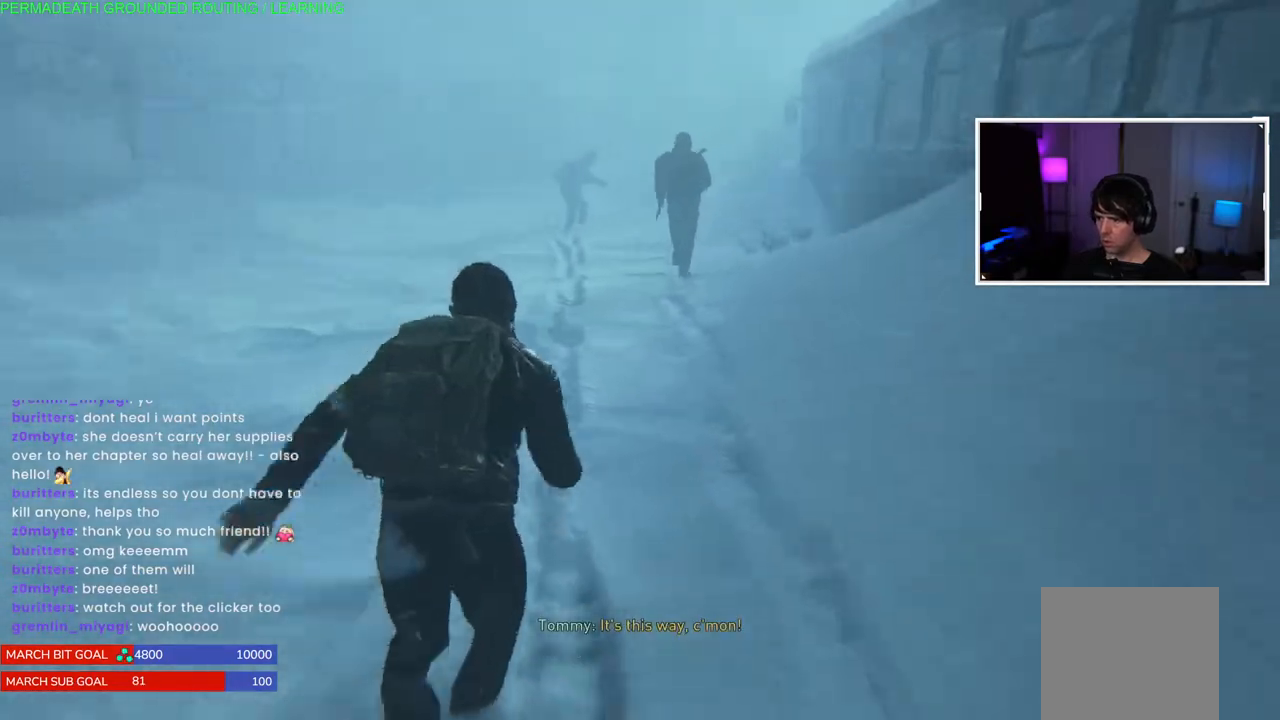
{"buttons": ["L1"], "left_stick": "up", "right_stick": "center", "events": [[267, "DPAD_RIGHT", "down"], [383, "DPAD_RIGHT", "up"]]}
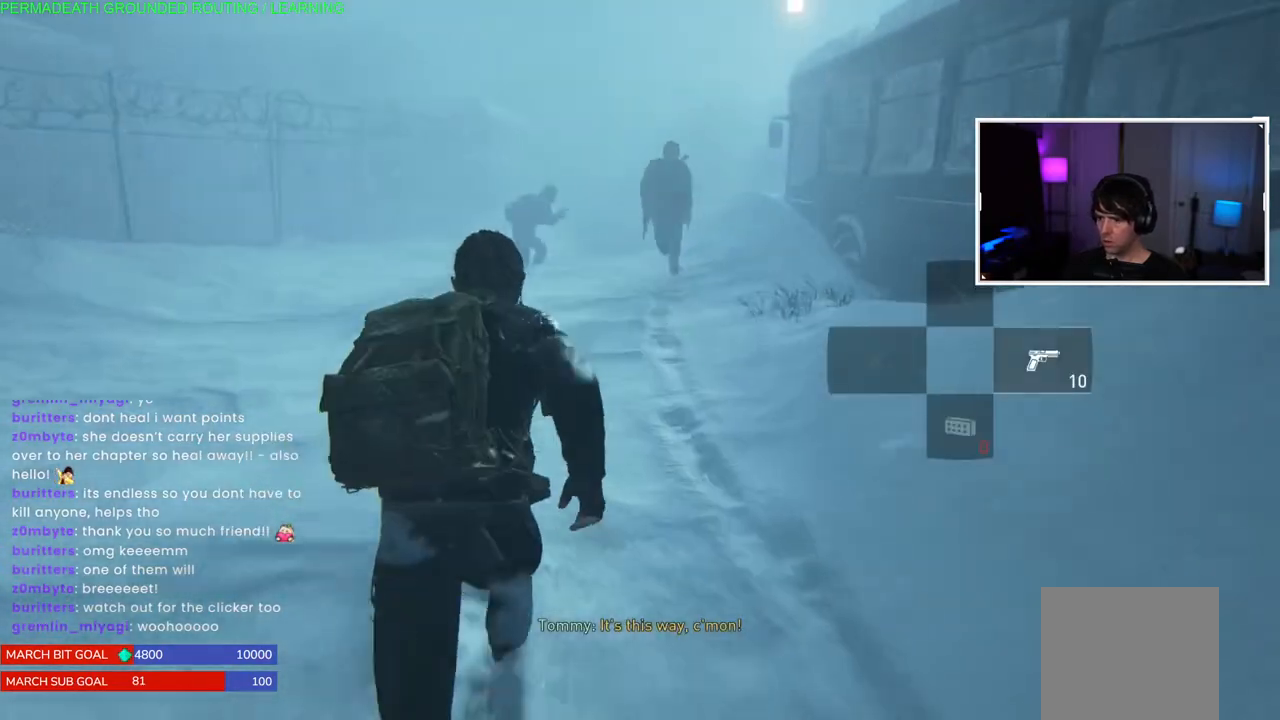
{"buttons": ["L1"], "left_stick": "up", "right_stick": "center", "events": [[333, "R2", "down"], [483, "R2", "up"]]}
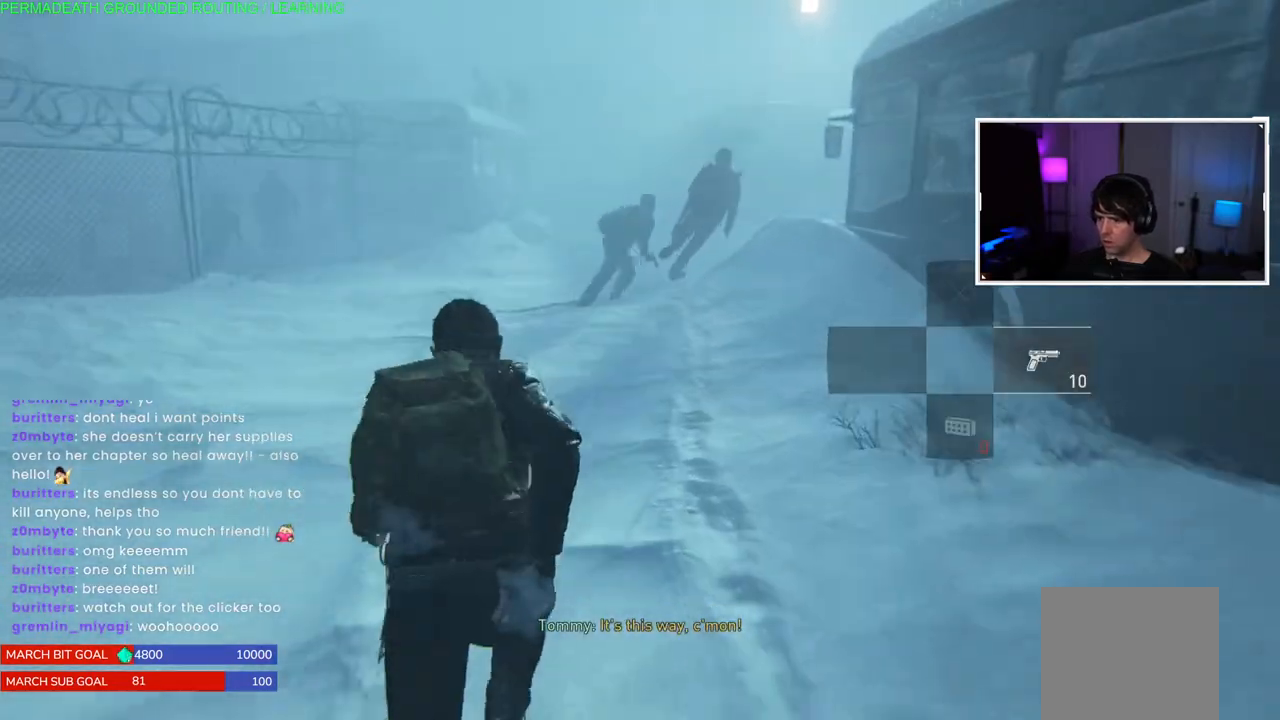
{"buttons": ["L1", "R2"], "left_stick": "up", "right_stick": "right", "events": [[67, "R2", "down"], [83, "right_stick", "up-right"], [183, "R2", "up"], [217, "right_stick", "right"], [250, "R2", "down"], [383, "R2", "up"], [433, "R2", "down"]]}
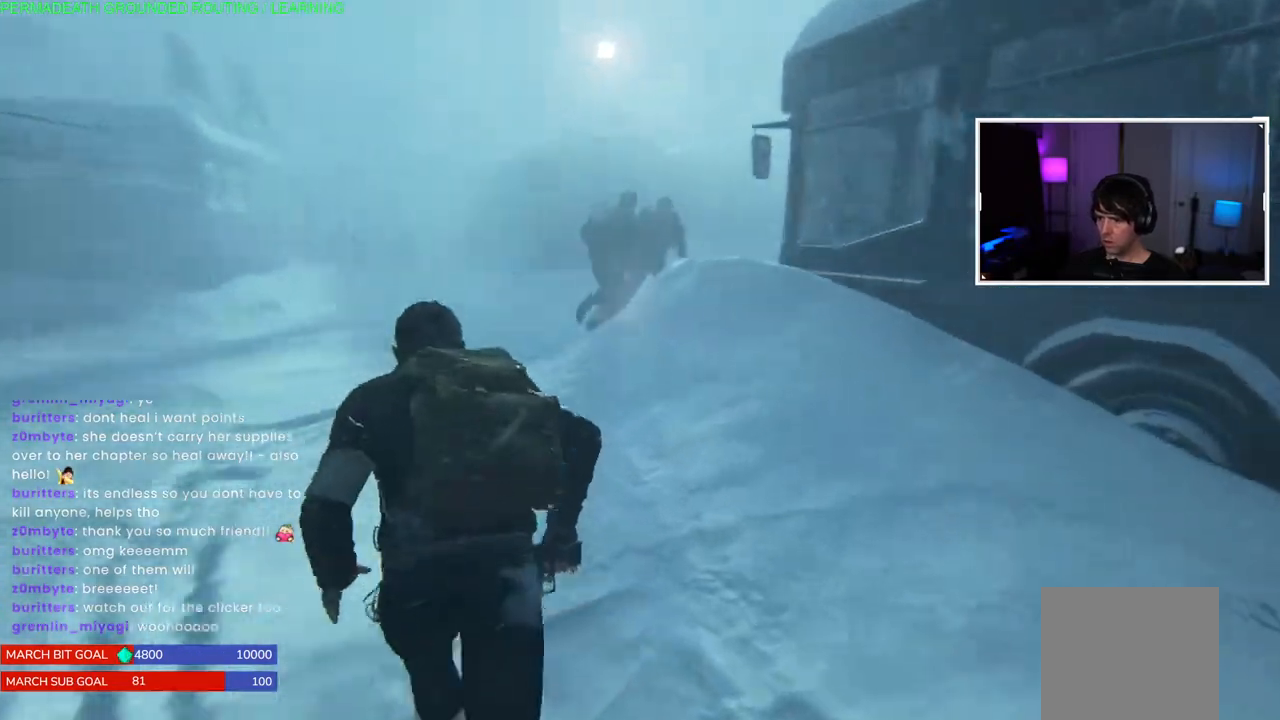
{"buttons": ["L1"], "left_stick": "up", "right_stick": "center", "events": [[67, "R2", "up"], [150, "R2", "down"], [267, "R2", "up"], [317, "R2", "down"], [383, "right_stick", "center"], [450, "R2", "up"]]}
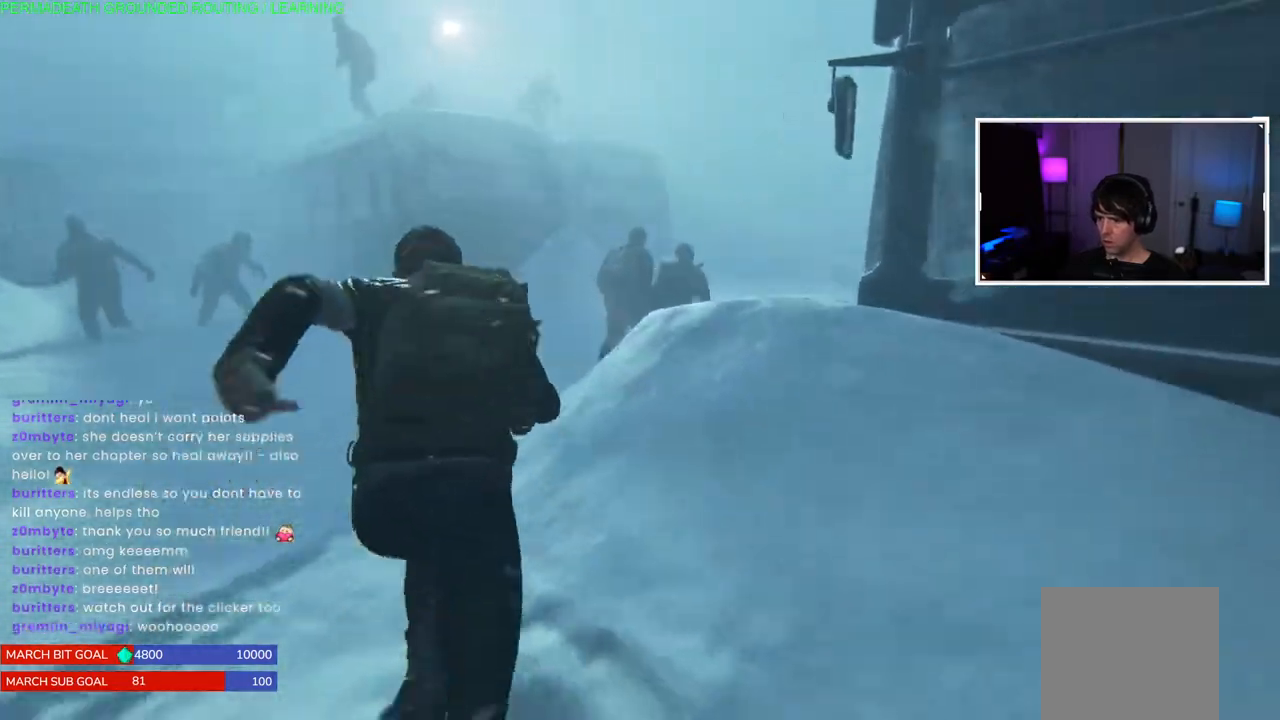
{"buttons": ["L1", "R2"], "left_stick": "up", "right_stick": "up-right", "events": [[17, "R2", "down"], [33, "right_stick", "up-right"], [133, "R2", "up"], [133, "right_stick", "right"], [217, "R2", "down"], [350, "R2", "up"], [400, "R2", "down"], [417, "right_stick", "up-right"]]}
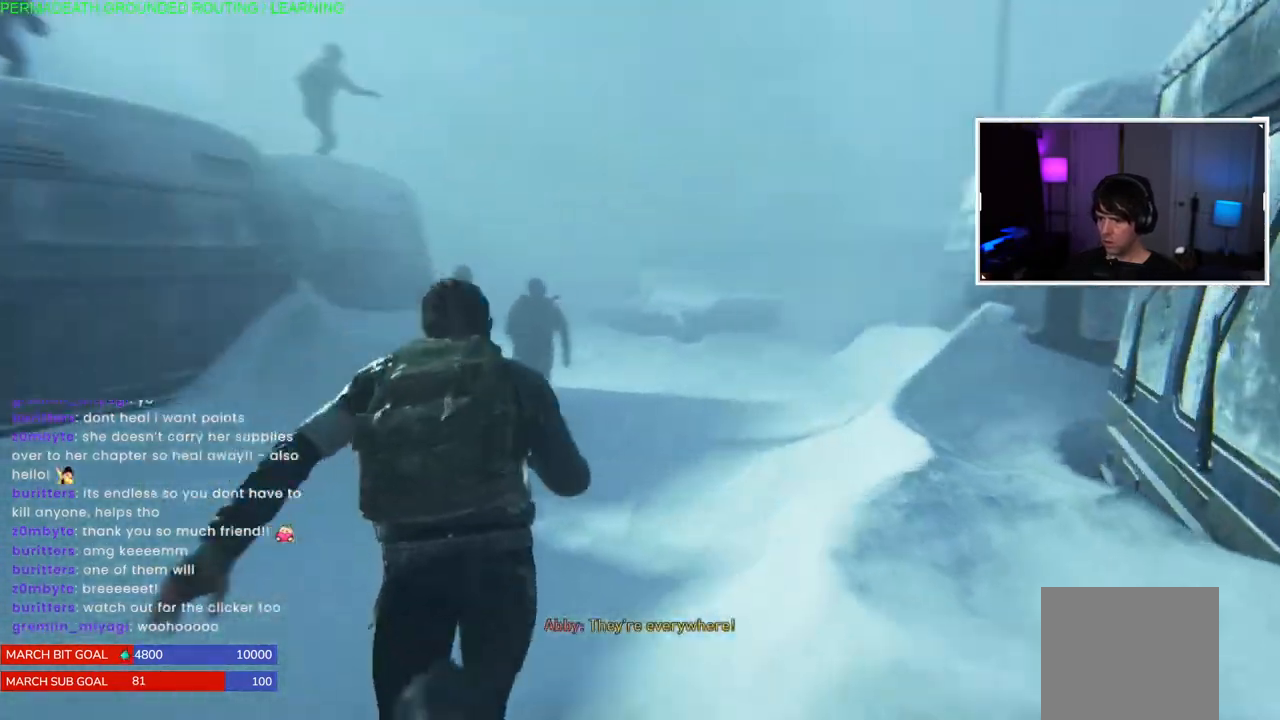
{"buttons": ["L1"], "left_stick": "up", "right_stick": "down-left", "events": [[33, "R2", "up"], [100, "R2", "down"], [233, "R2", "up"], [233, "right_stick", "center"], [283, "R2", "down"], [400, "right_stick", "down-left"], [417, "R2", "up"]]}
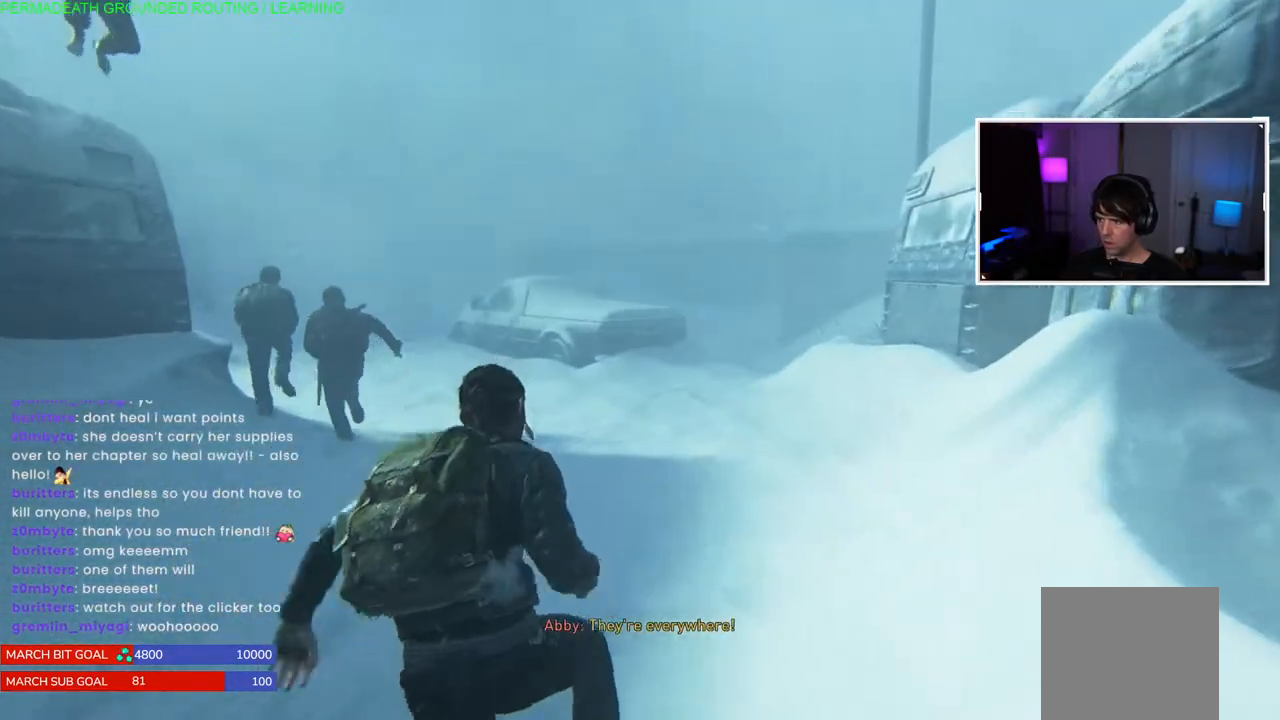
{"buttons": ["L1"], "left_stick": "up", "right_stick": "left"}
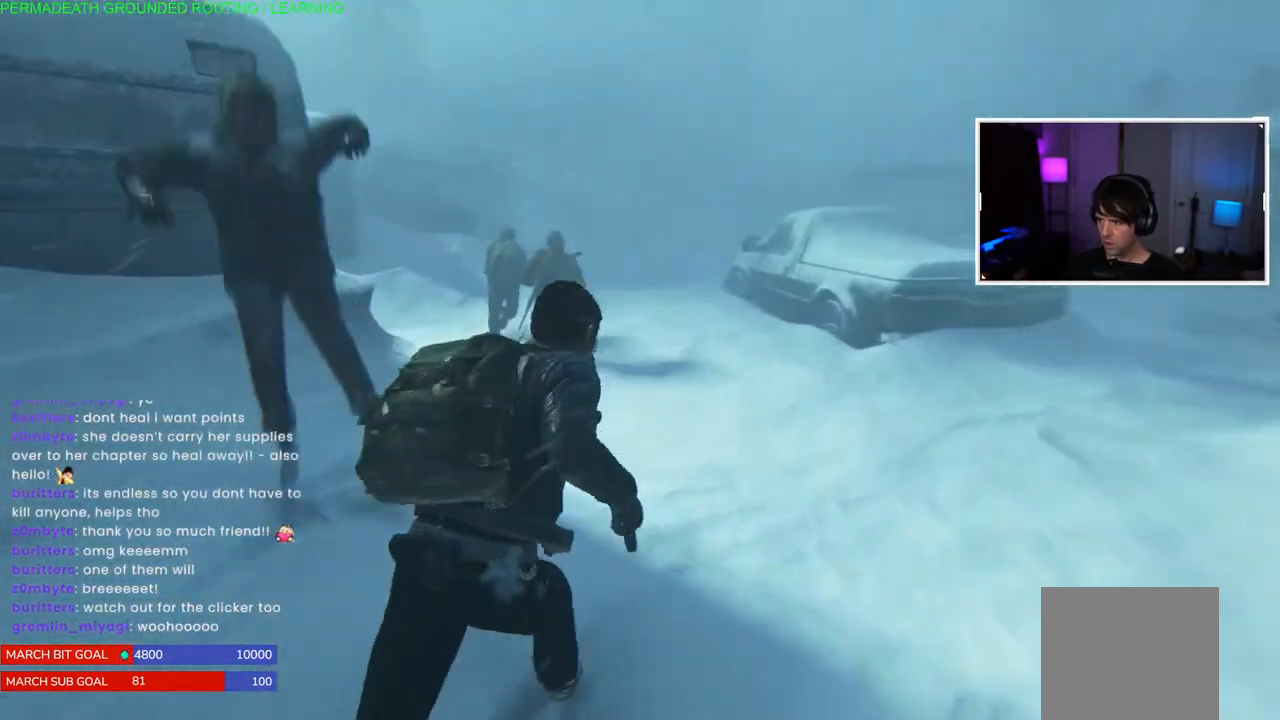
{"buttons": ["L1", "R2"], "left_stick": "up", "right_stick": "up-right", "events": [[17, "right_stick", "center"], [100, "R2", "down"], [233, "right_stick", "right"], [317, "R2", "up"], [383, "R2", "down"], [417, "right_stick", "up-right"]]}
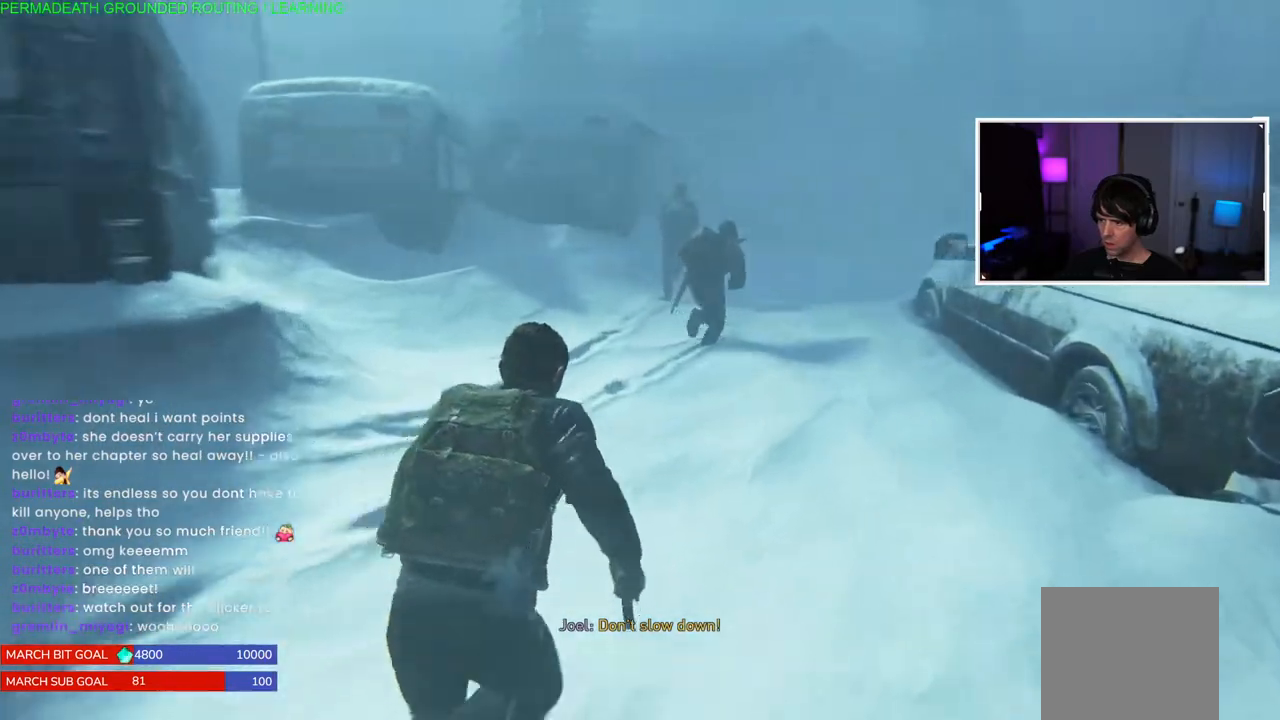
{"buttons": ["L1"], "left_stick": "up", "right_stick": "center", "events": [[33, "R2", "up"], [50, "right_stick", "center"], [183, "right_stick", "right"], [367, "right_stick", "center"]]}
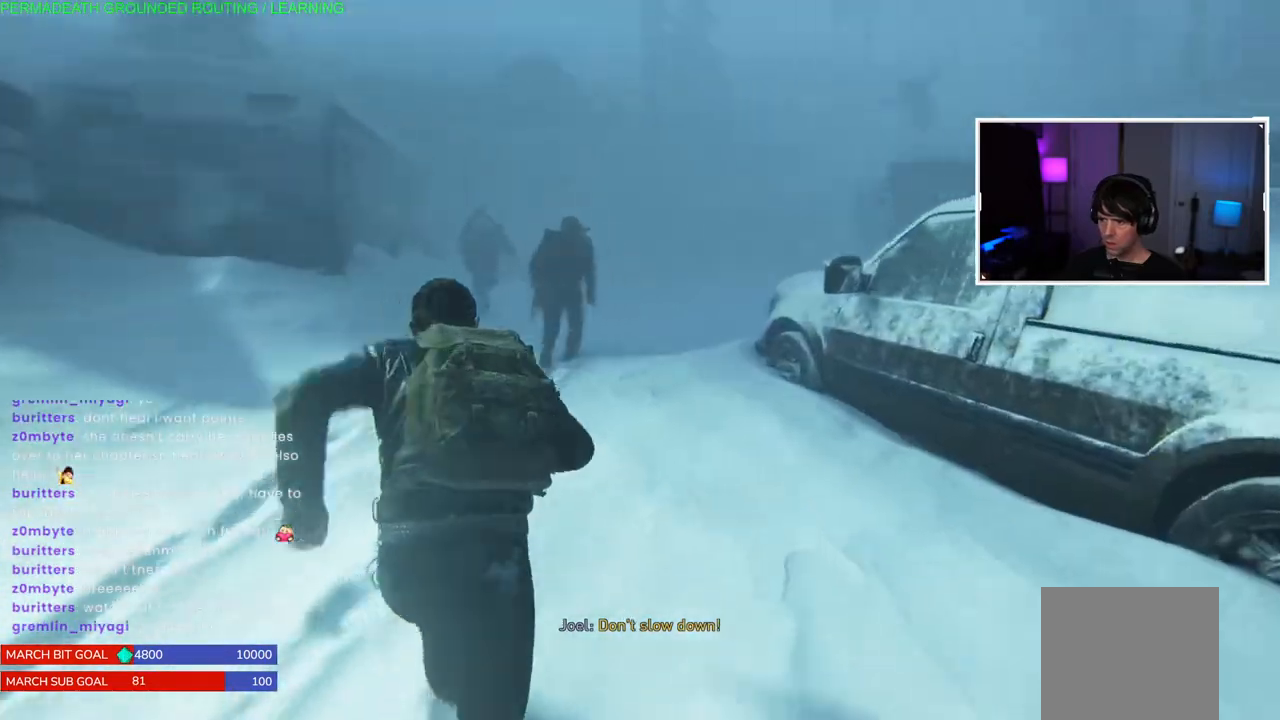
{"buttons": ["L1"], "left_stick": "up", "right_stick": "center", "events": []}
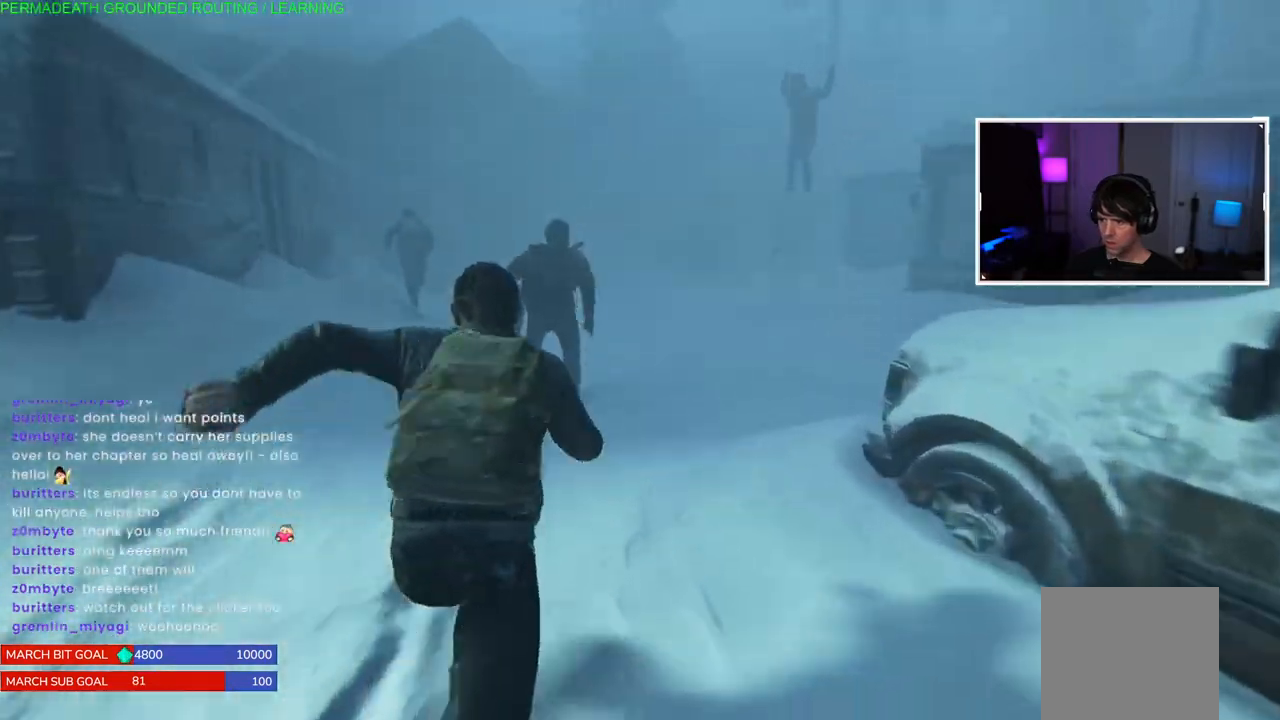
{"buttons": ["L1"], "left_stick": "up", "right_stick": "up-right", "events": [[83, "right_stick", "left"], [217, "right_stick", "center"], [283, "right_stick", "up-right"]]}
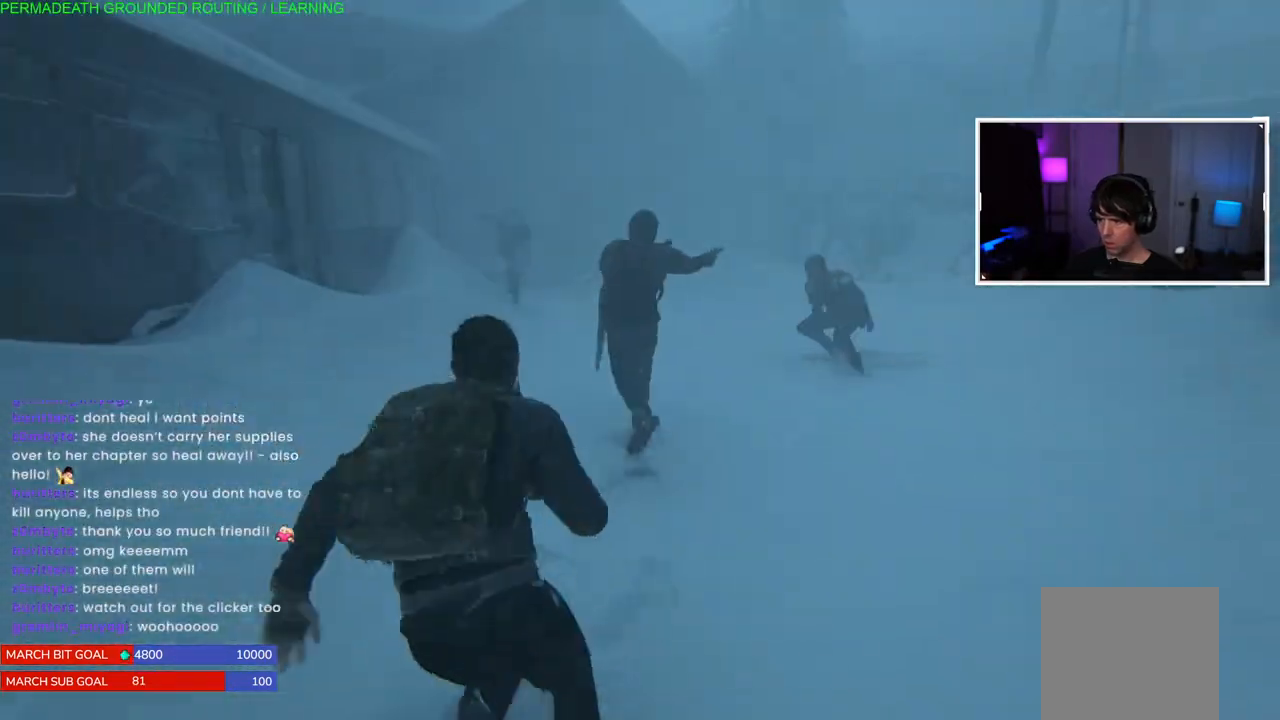
{"buttons": ["L1"], "left_stick": "up", "right_stick": "up-right", "events": []}
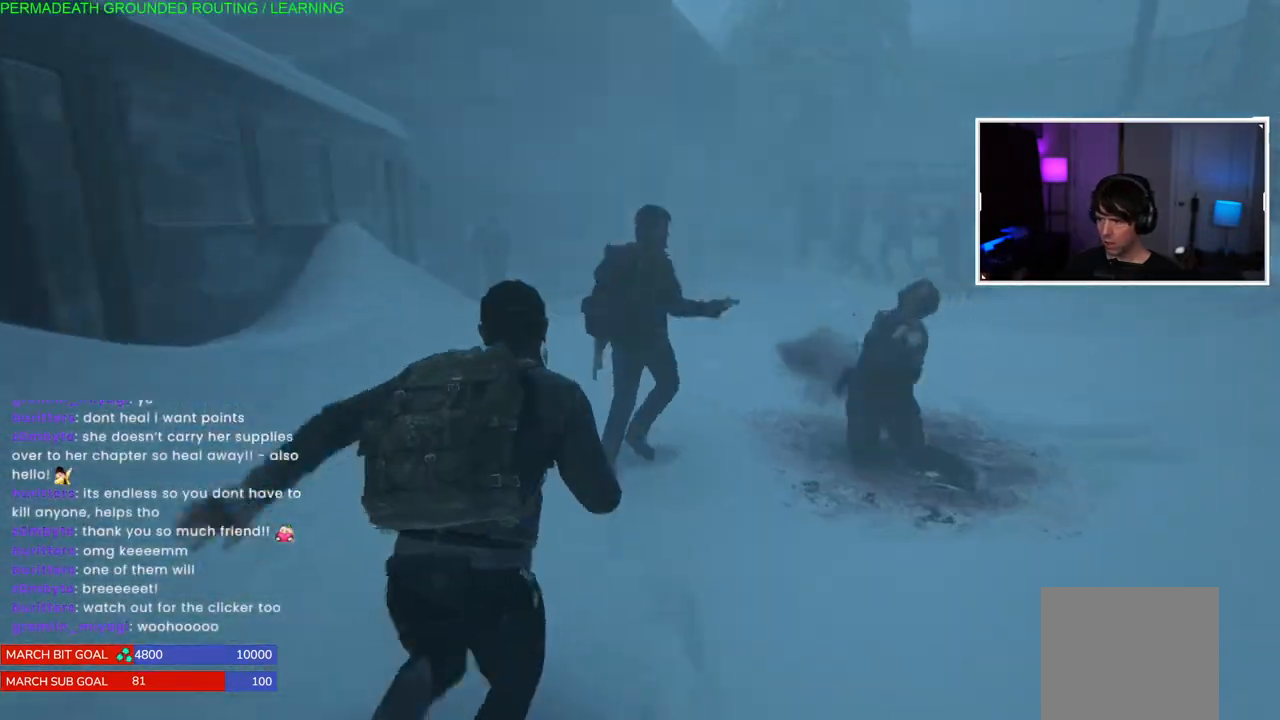
{"buttons": ["L1"], "left_stick": "up", "right_stick": "center", "events": [[200, "right_stick", "center"]]}
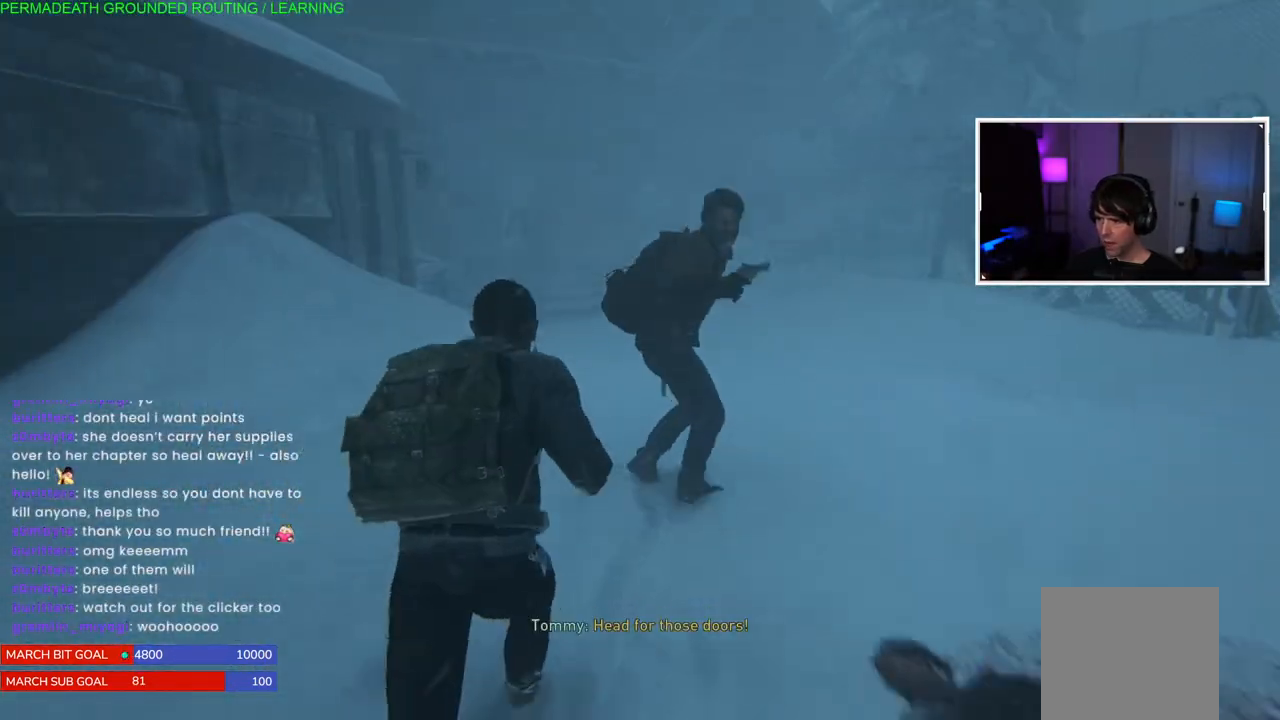
{"buttons": ["L1"], "left_stick": "up", "right_stick": "center", "events": []}
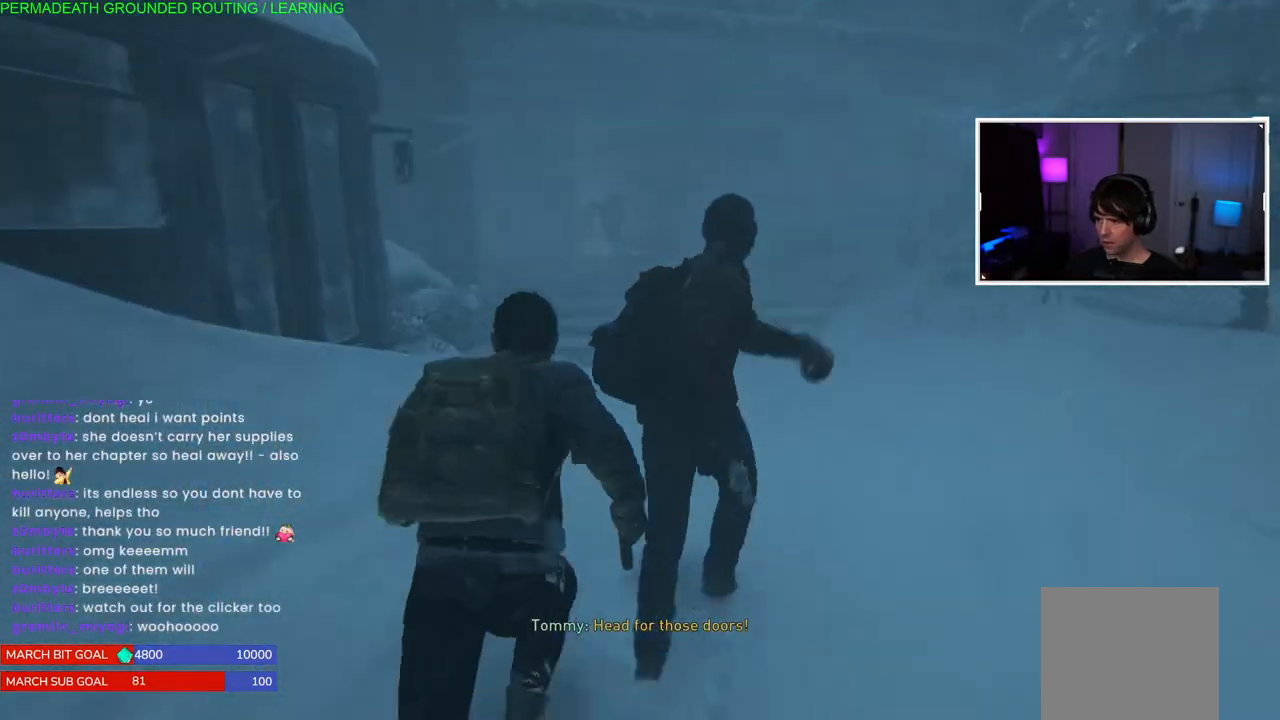
{"buttons": ["L1"], "left_stick": "up", "right_stick": "center", "events": []}
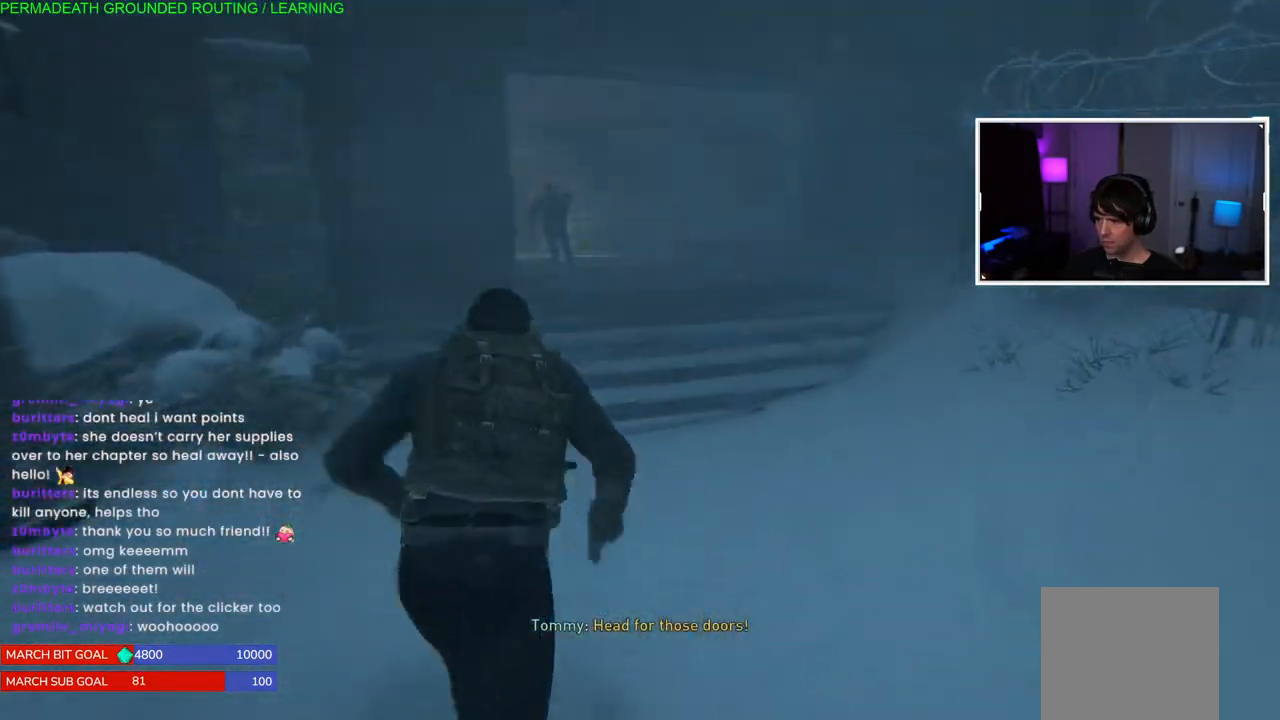
{"buttons": ["L1"], "left_stick": "up", "right_stick": "center", "events": [[117, "right_stick", "left"], [267, "right_stick", "center"]]}
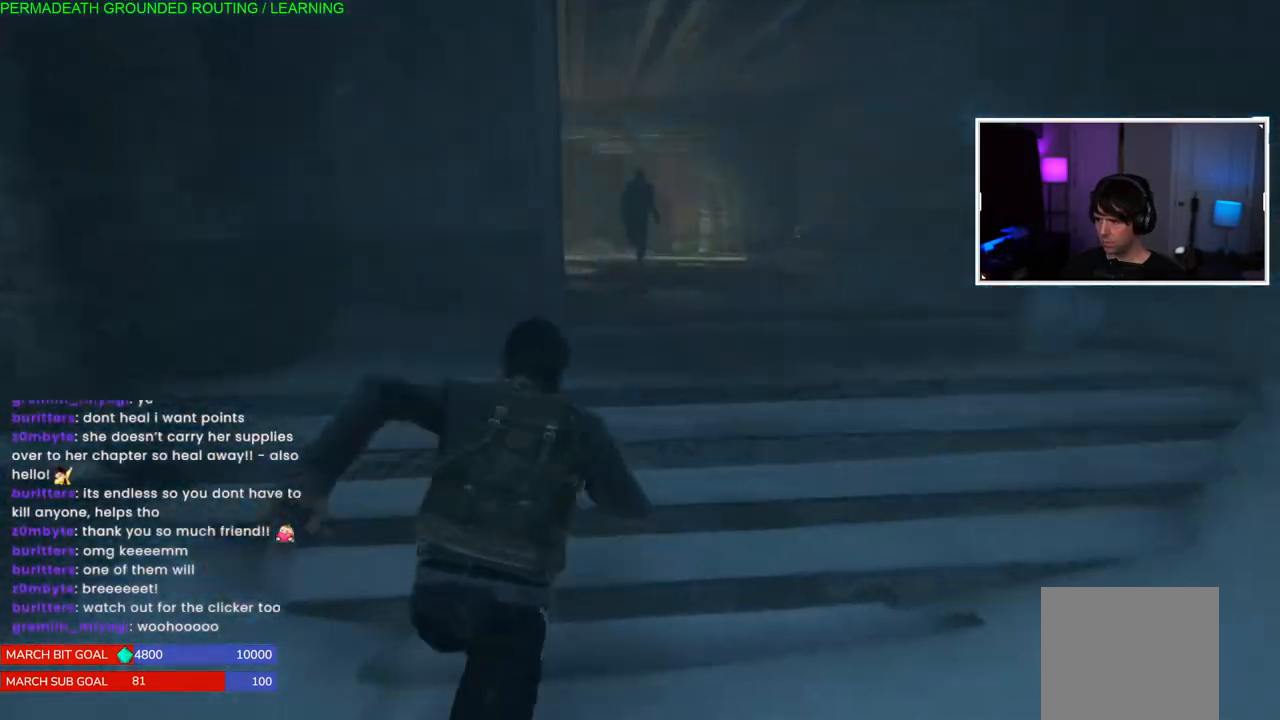
{"buttons": ["L1"], "left_stick": "up", "right_stick": "left", "events": [[400, "right_stick", "left"]]}
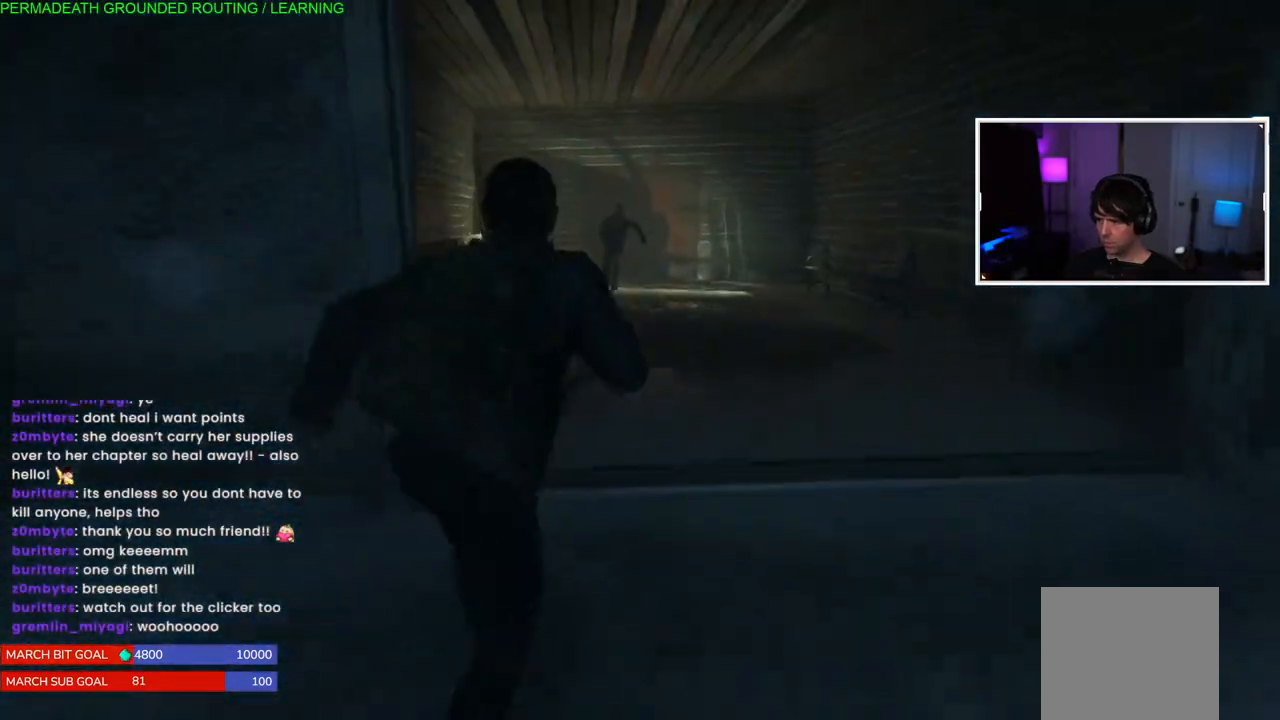
{"buttons": ["L1"], "left_stick": "up", "right_stick": "center", "events": [[50, "right_stick", "center"], [283, "right_stick", "right"], [367, "right_stick", "center"]]}
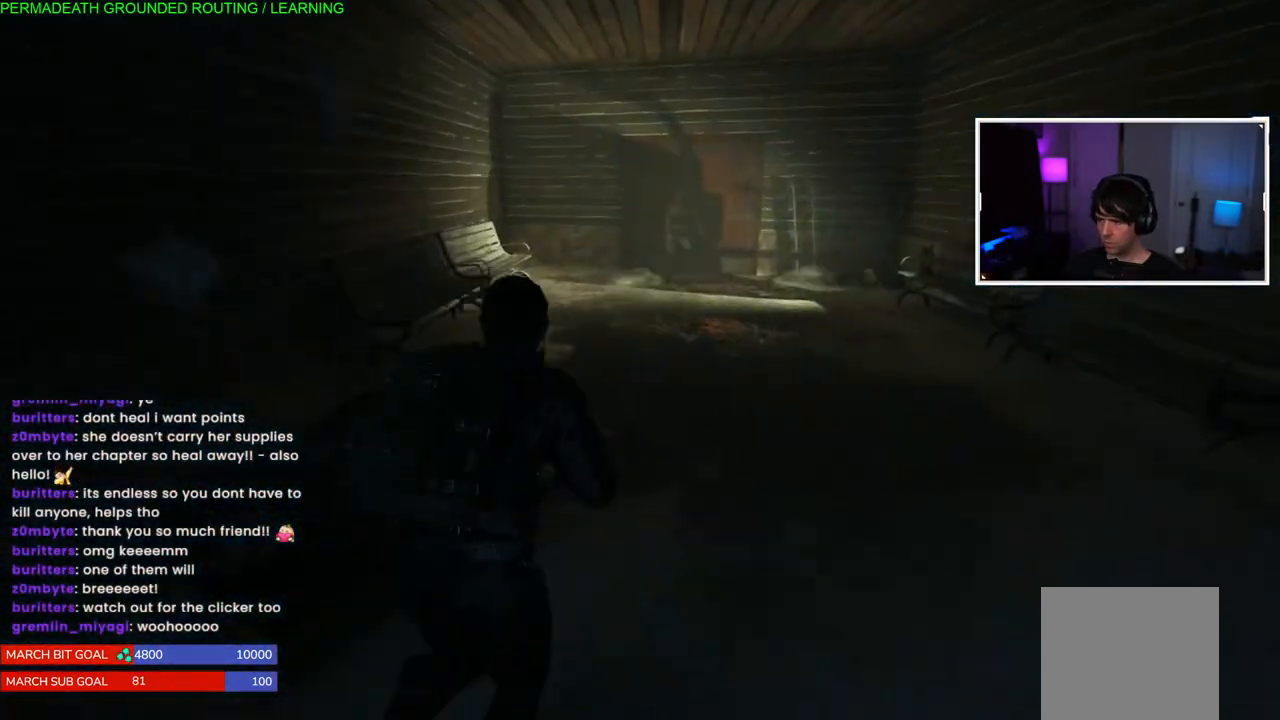
{"buttons": ["L1"], "left_stick": "up", "right_stick": "center", "events": [[317, "right_stick", "right"], [467, "right_stick", "center"]]}
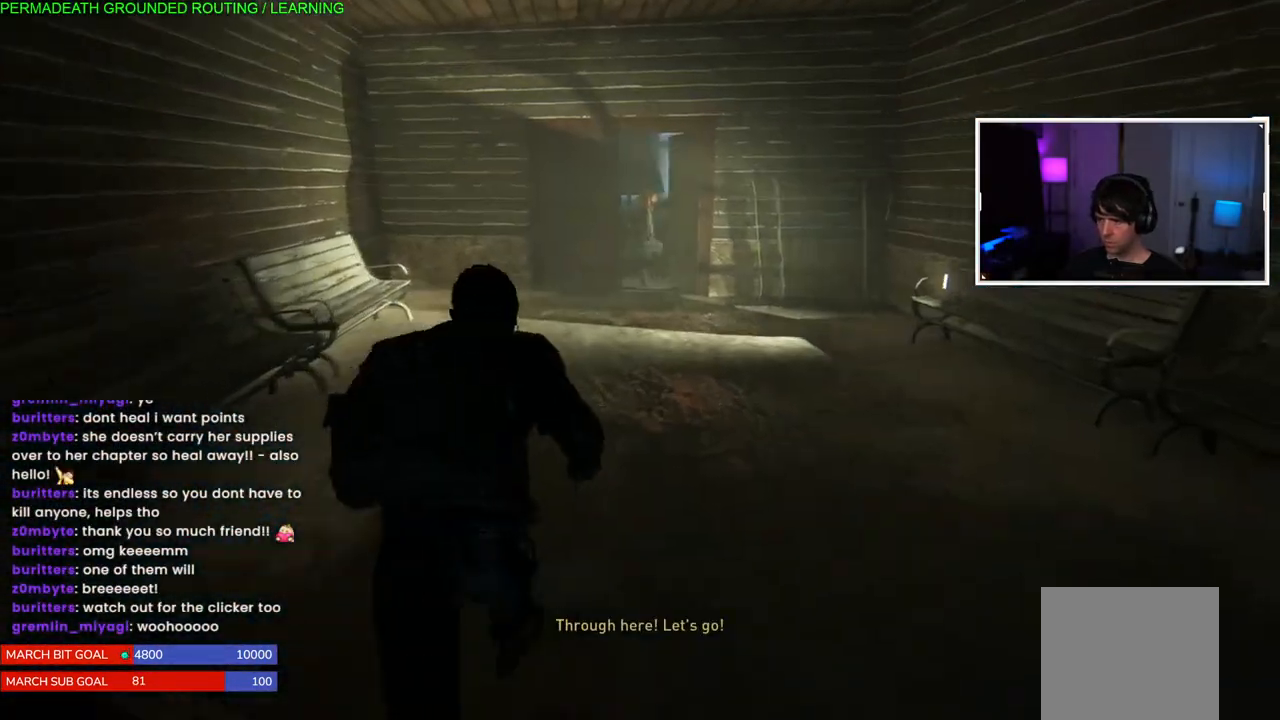
{"buttons": ["L1"], "left_stick": "up", "right_stick": "down-left", "events": [[500, "right_stick", "down-left"]]}
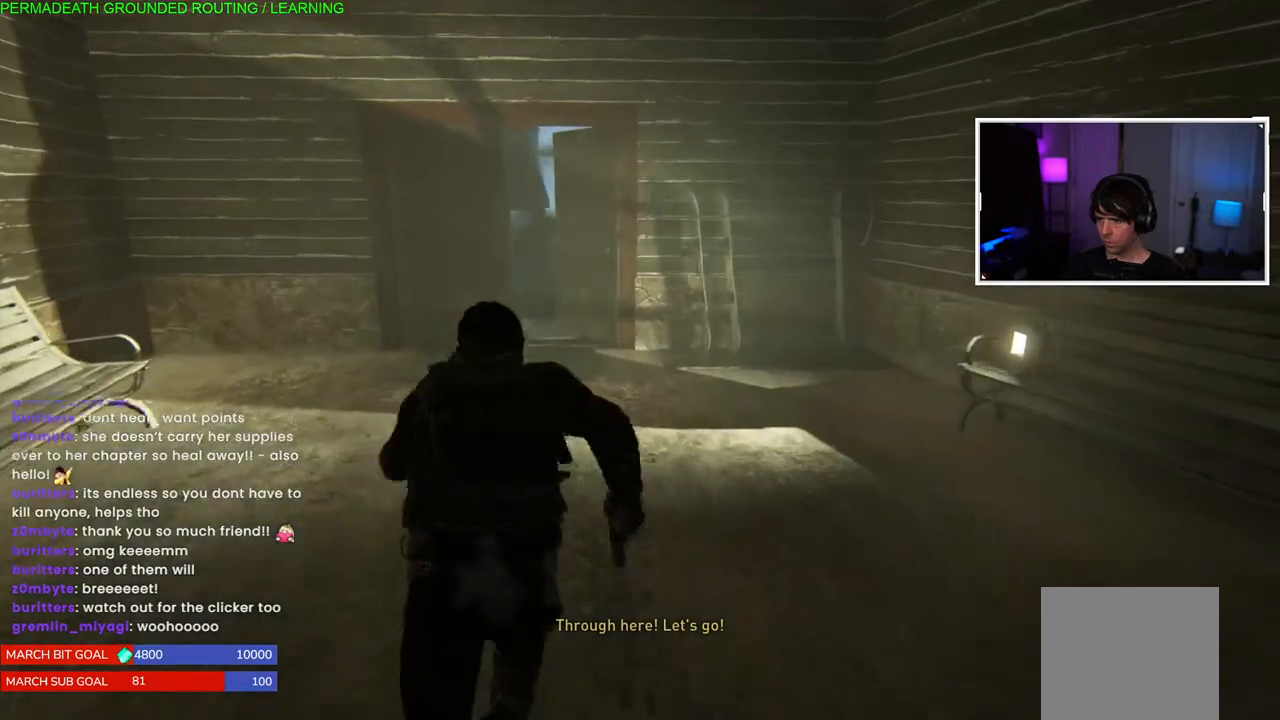
{"buttons": ["L1"], "left_stick": "up", "right_stick": "center", "events": [[133, "right_stick", "center"]]}
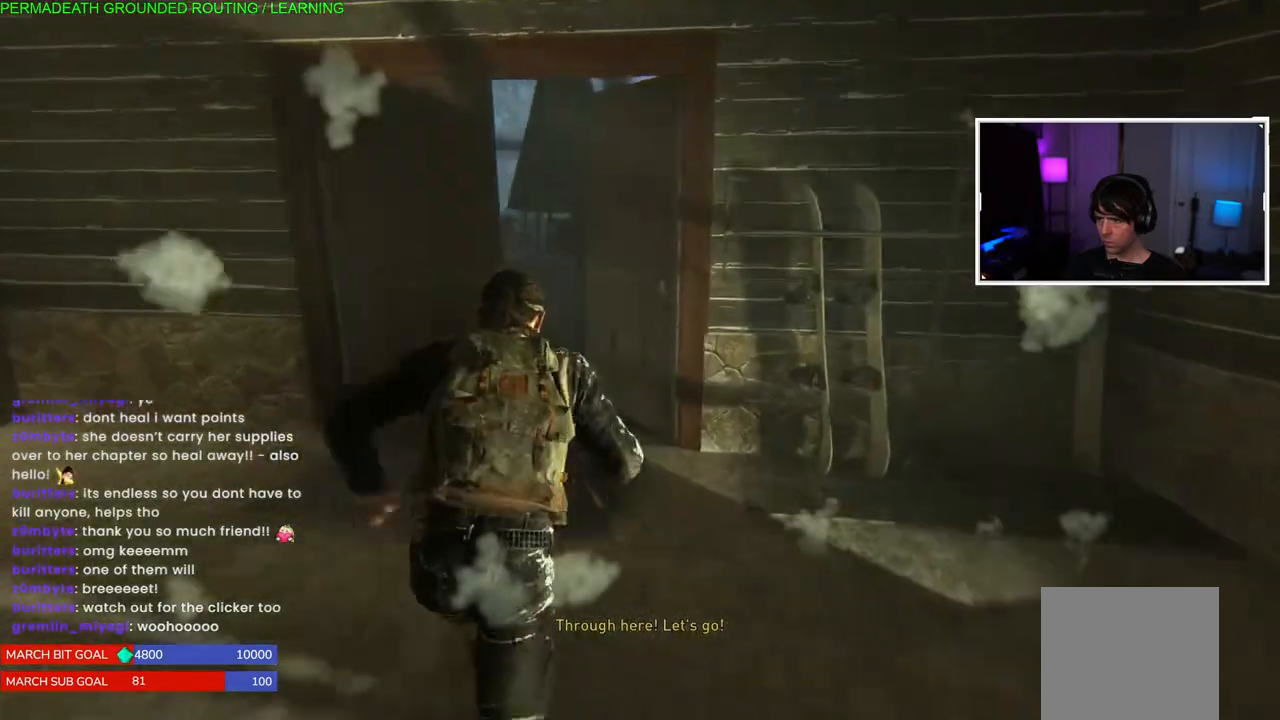
{"buttons": ["L1"], "left_stick": "up", "right_stick": "center", "events": []}
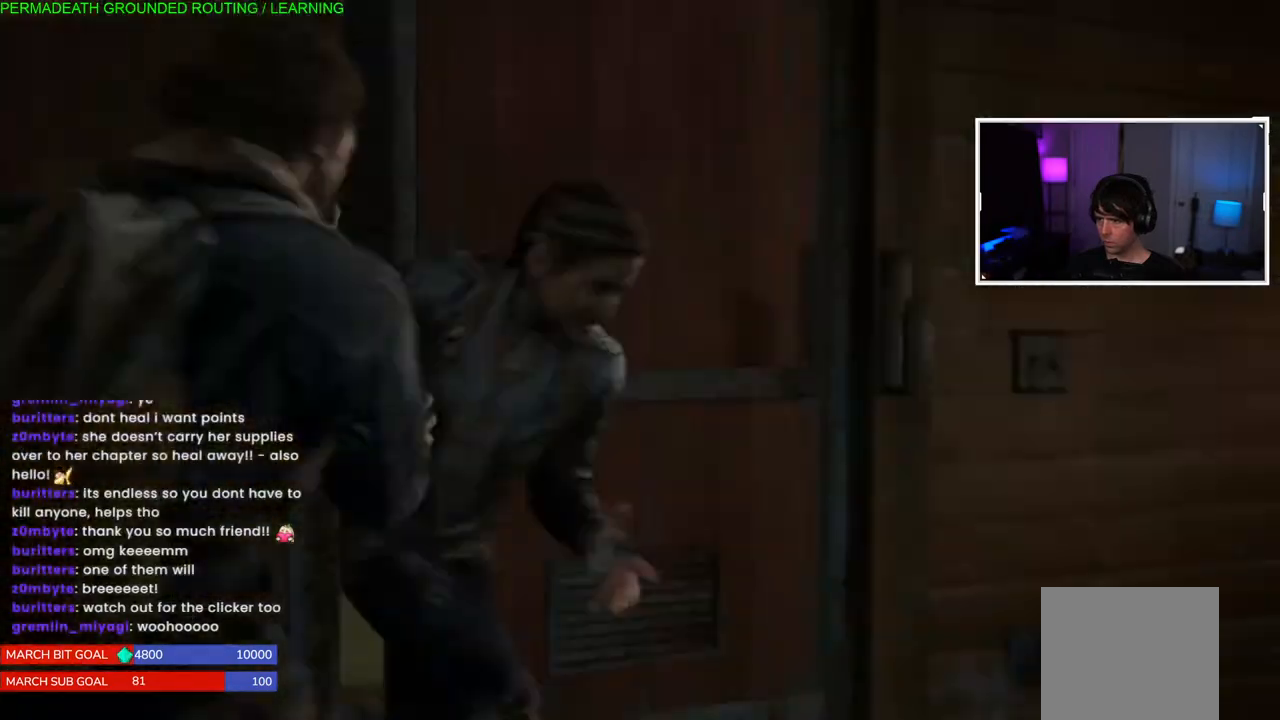
{"buttons": [], "left_stick": "up", "right_stick": "center", "events": [[233, "right_stick", "left"], [417, "right_stick", "center"], [450, "L1", "up"]]}
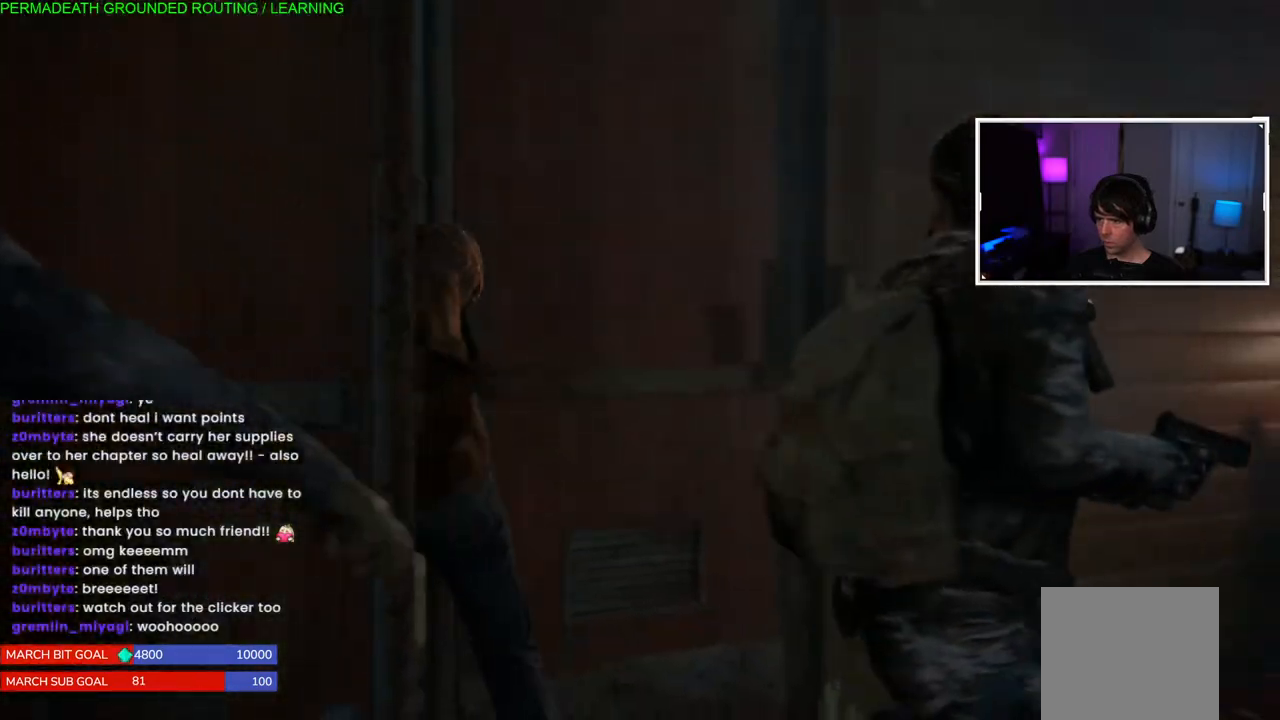
{"buttons": [], "left_stick": "right", "right_stick": "center", "events": [[17, "left_stick", "up-left"], [267, "left_stick", "right"]]}
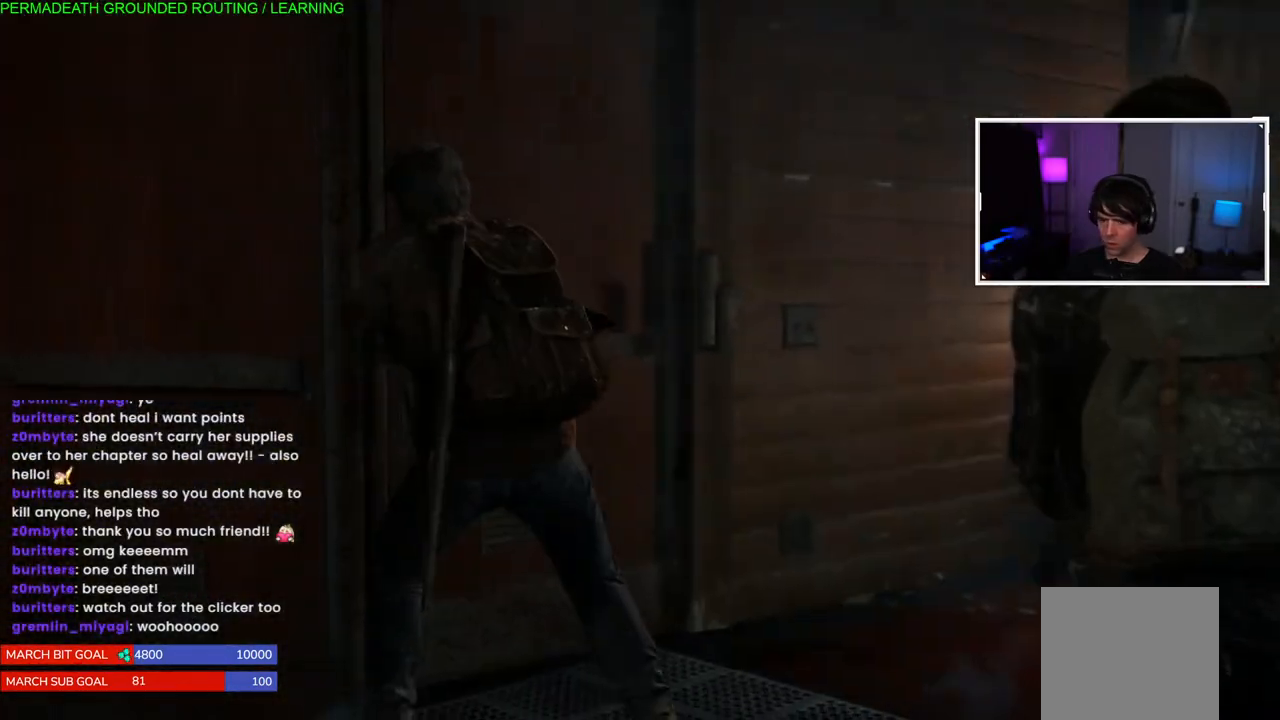
{"buttons": [], "left_stick": "right", "right_stick": "center", "events": []}
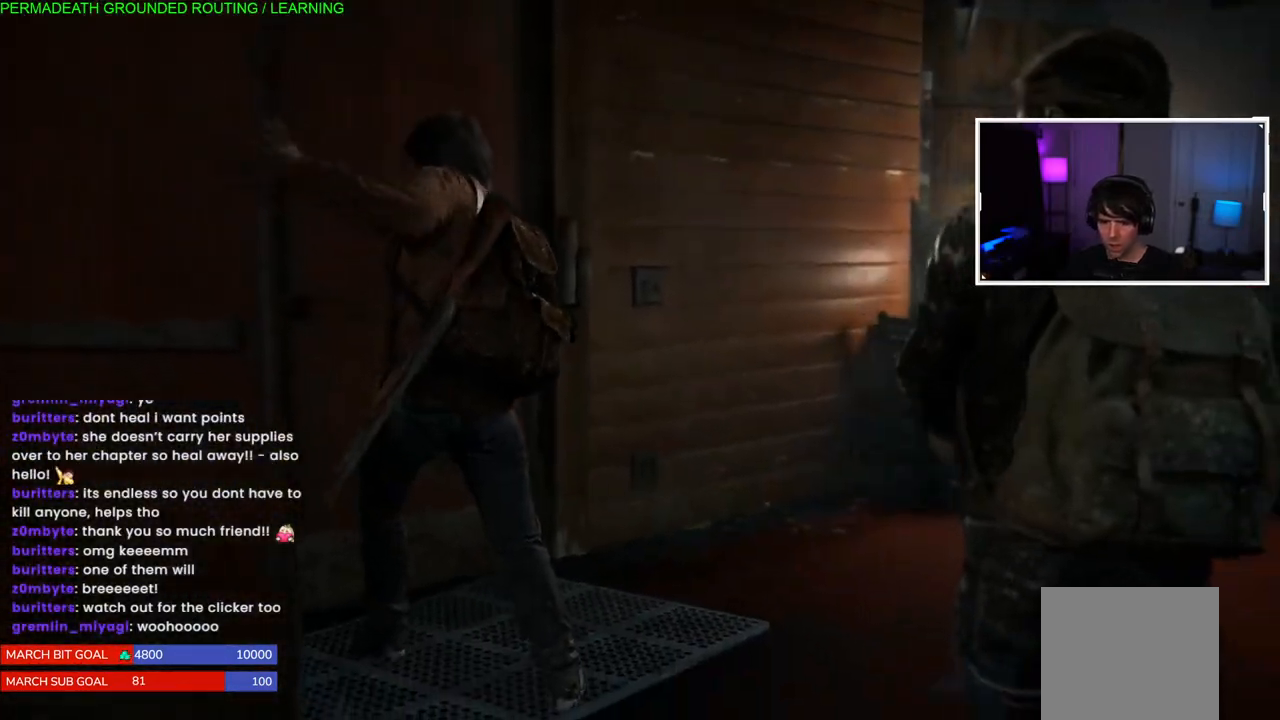
{"buttons": [], "left_stick": "center", "right_stick": "center", "events": [[333, "left_stick", "center"]]}